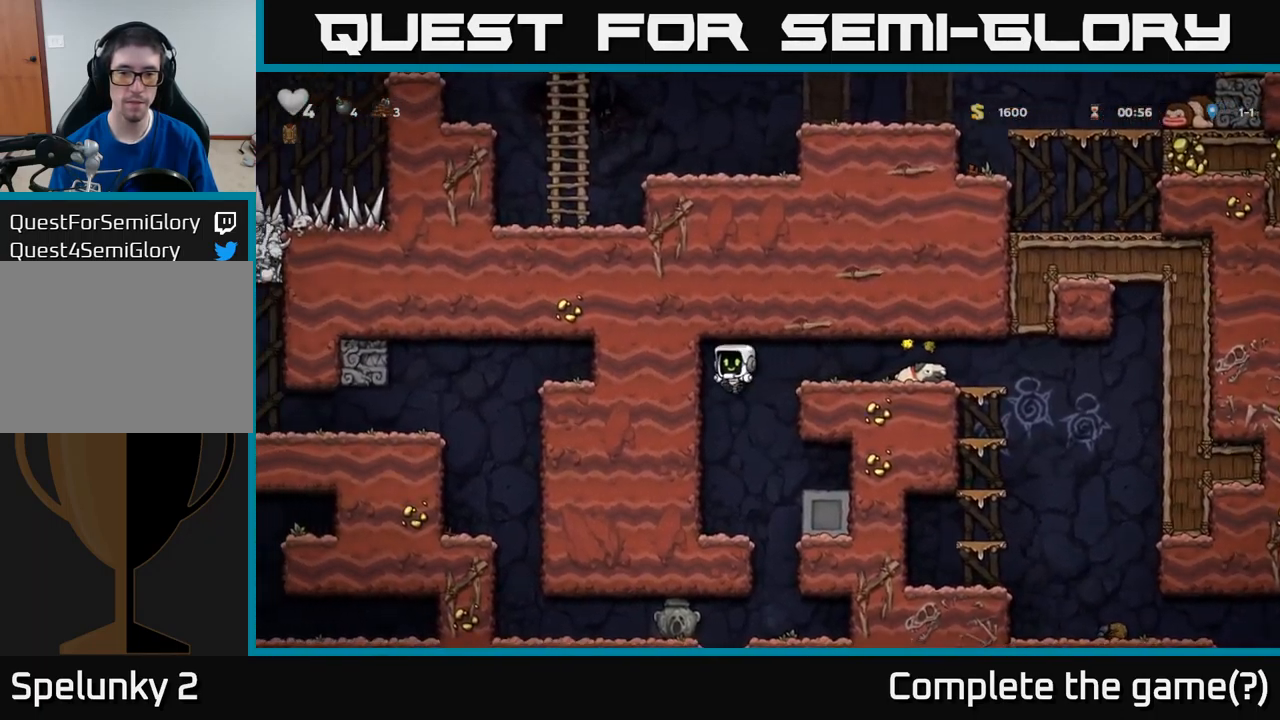
Gameplay with a controller (Xbox layout); each line is a JSON object with the inputs held at the frame after it. "events" lists button and stick changes between this image and that frame as [ms after this image, input, new state], when the widget could be followed in between. Not read: right_stick.
{"buttons": [], "left_stick": "center", "events": [[200, "DPAD_RIGHT", "down"], [367, "DPAD_RIGHT", "up"]]}
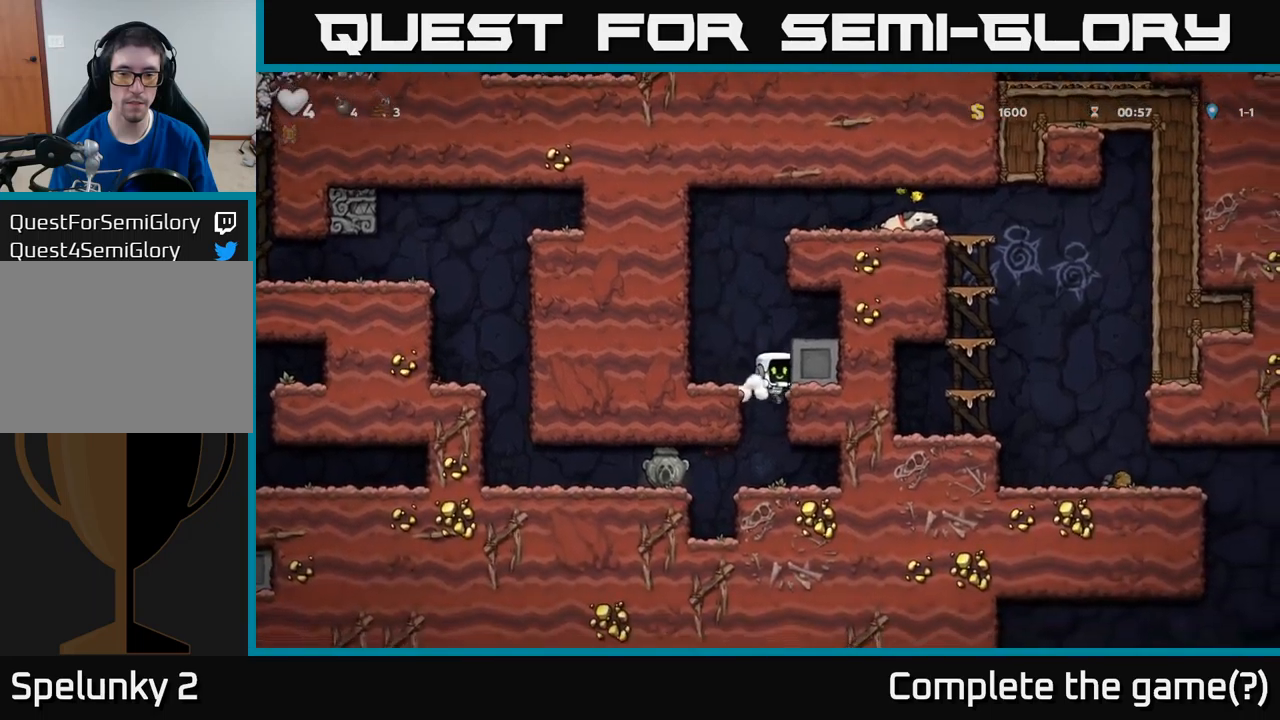
{"buttons": ["DPAD_LEFT"], "left_stick": "center", "events": [[333, "DPAD_LEFT", "down"]]}
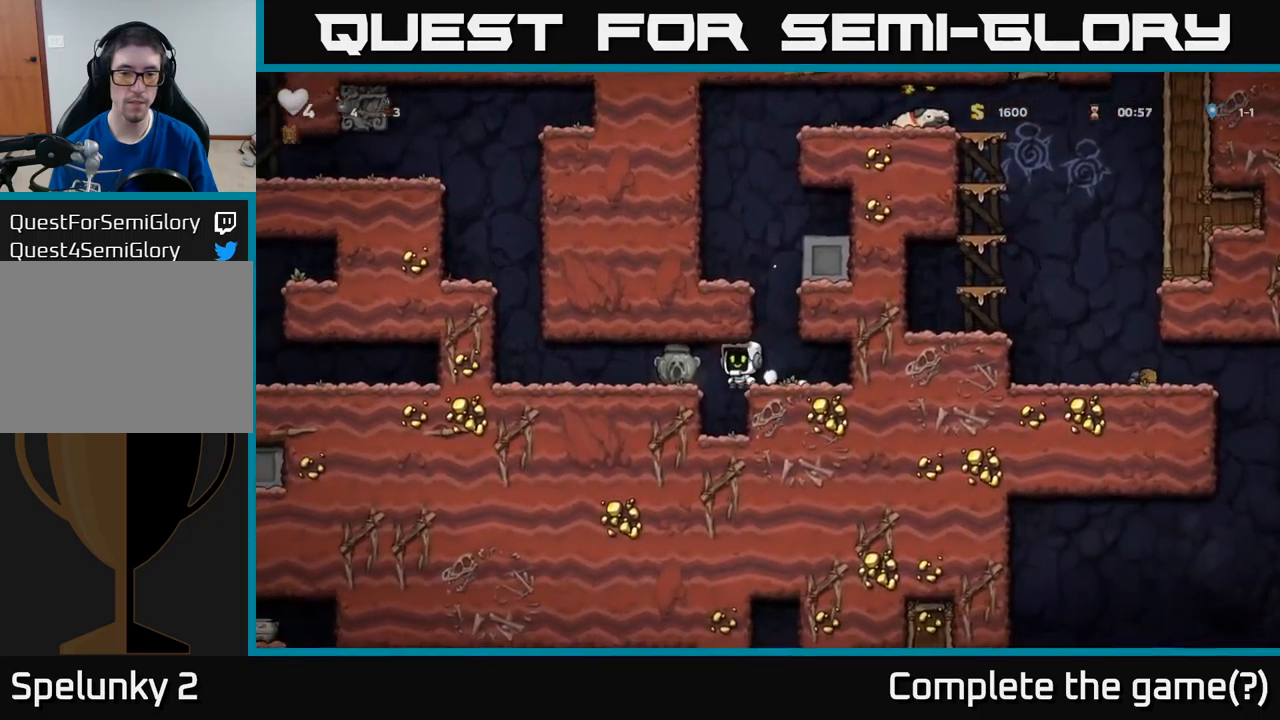
{"buttons": ["DPAD_RIGHT"], "left_stick": "center", "events": [[83, "DPAD_LEFT", "up"], [100, "DPAD_DOWN", "down"], [183, "X", "down"], [250, "DPAD_DOWN", "up"], [283, "X", "up"], [367, "DPAD_RIGHT", "down"]]}
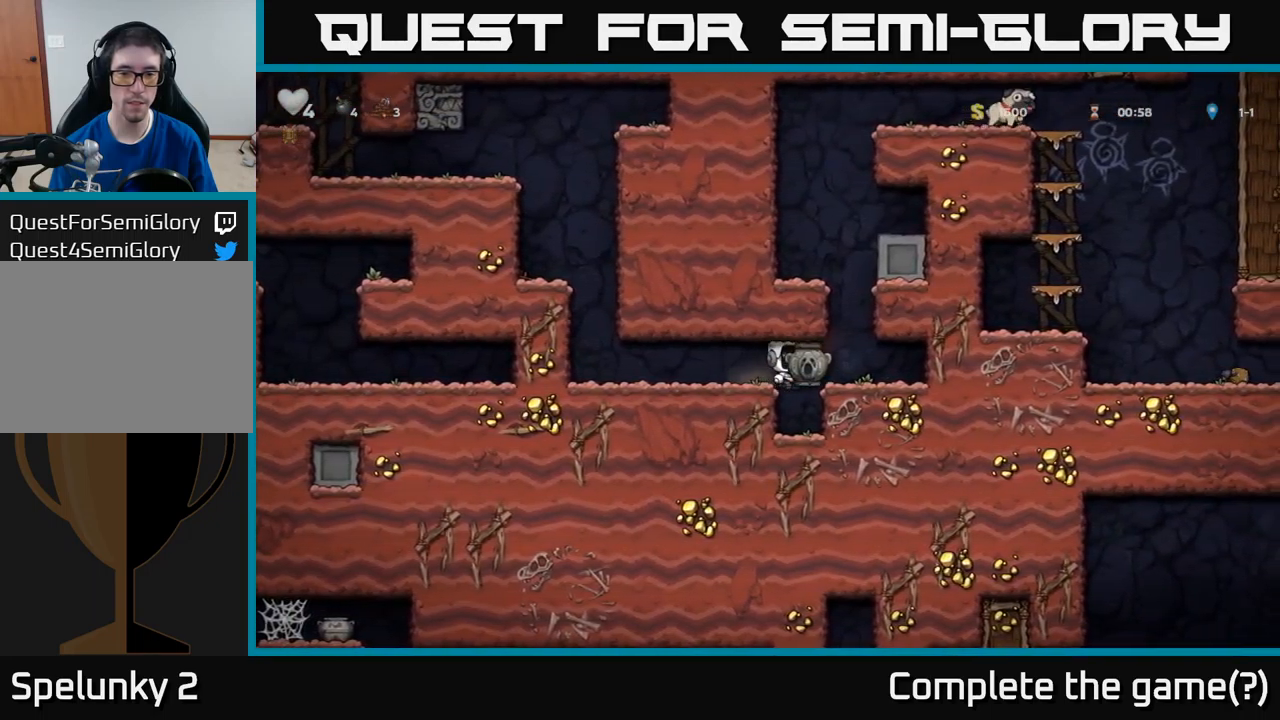
{"buttons": ["A", "DPAD_LEFT"], "left_stick": "center", "events": [[50, "DPAD_RIGHT", "up"], [117, "A", "down"], [167, "DPAD_LEFT", "down"], [333, "A", "up"], [500, "A", "down"]]}
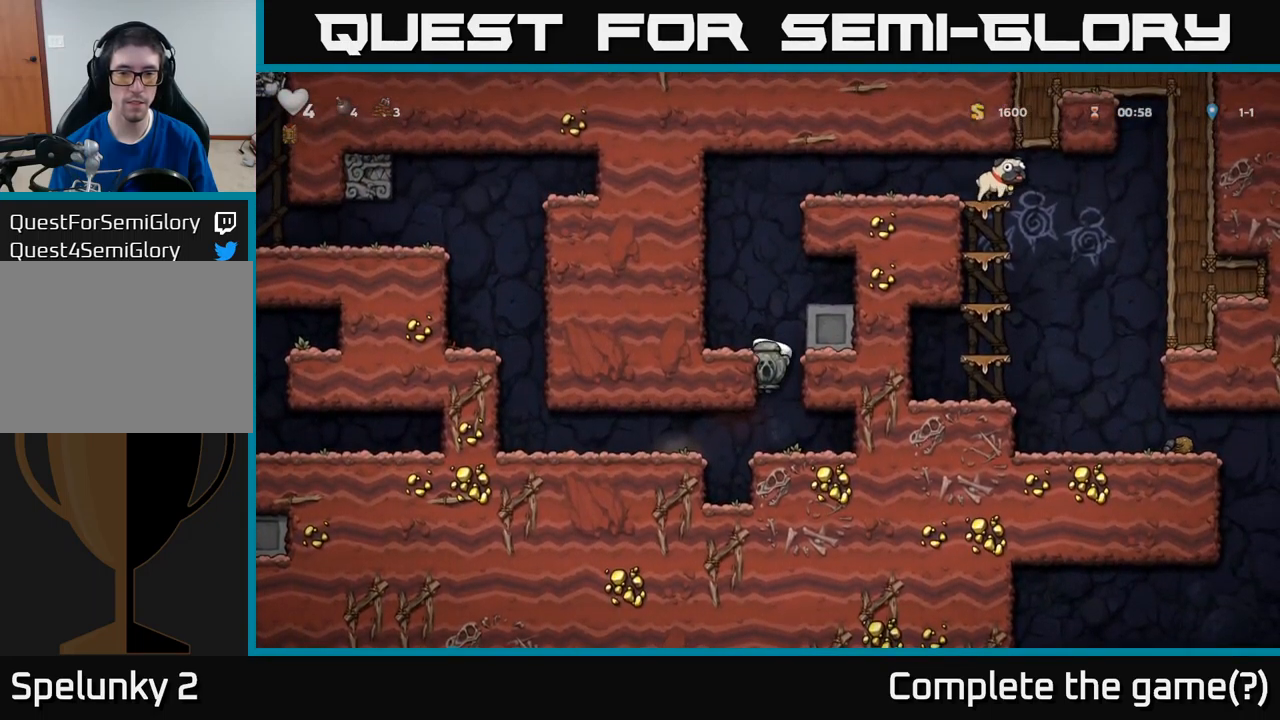
{"buttons": ["DPAD_RIGHT"], "left_stick": "center", "events": [[83, "A", "up"], [150, "DPAD_LEFT", "up"], [367, "A", "down"], [367, "DPAD_RIGHT", "down"], [500, "A", "up"]]}
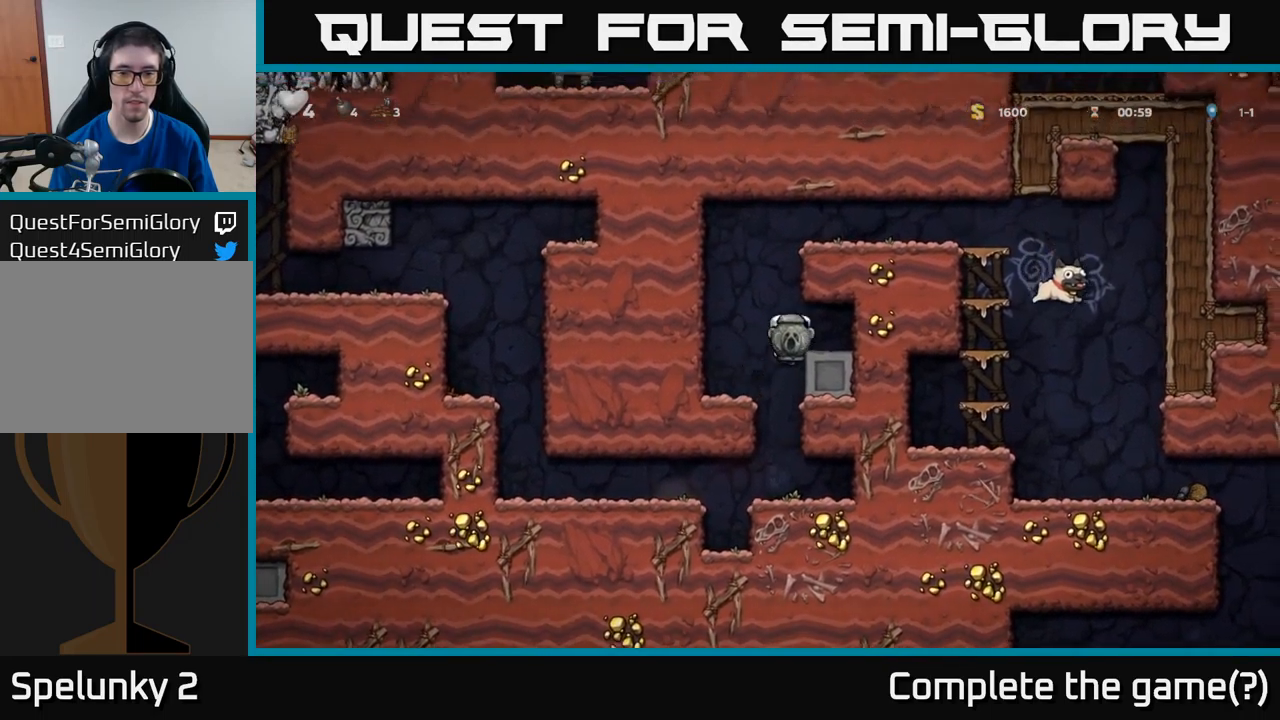
{"buttons": ["A"], "left_stick": "center", "events": [[167, "DPAD_RIGHT", "up"], [300, "DPAD_LEFT", "down"], [417, "A", "down"], [500, "DPAD_LEFT", "up"]]}
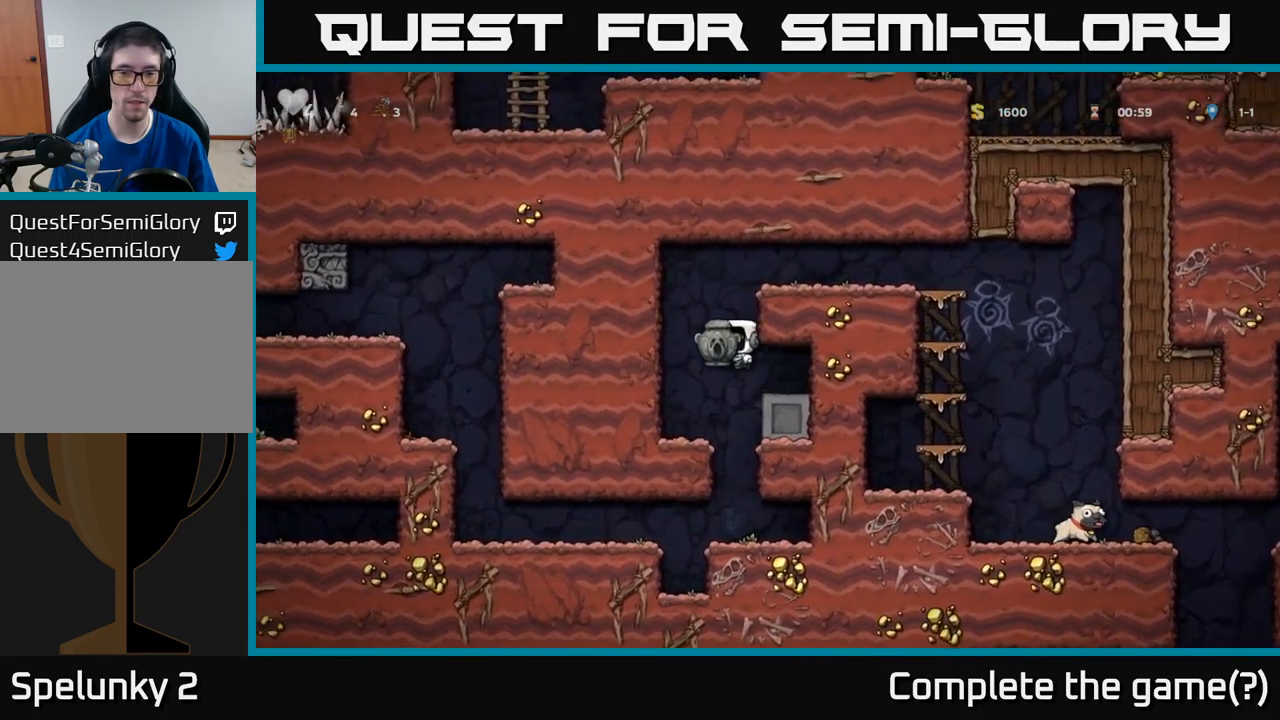
{"buttons": ["DPAD_RIGHT"], "left_stick": "center", "events": [[67, "DPAD_RIGHT", "down"], [167, "A", "up"], [333, "A", "down"], [467, "A", "up"]]}
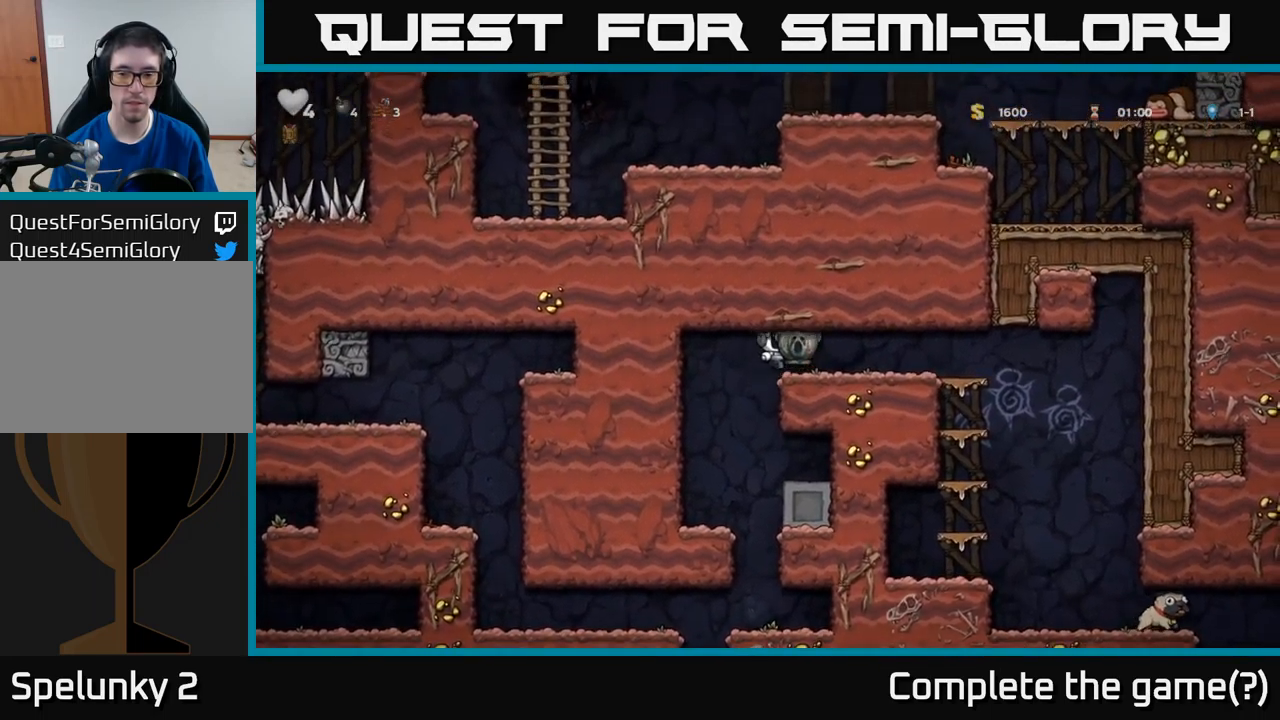
{"buttons": ["A", "DPAD_DOWN"], "left_stick": "center", "events": [[383, "DPAD_DOWN", "down"], [400, "DPAD_RIGHT", "up"], [467, "A", "down"]]}
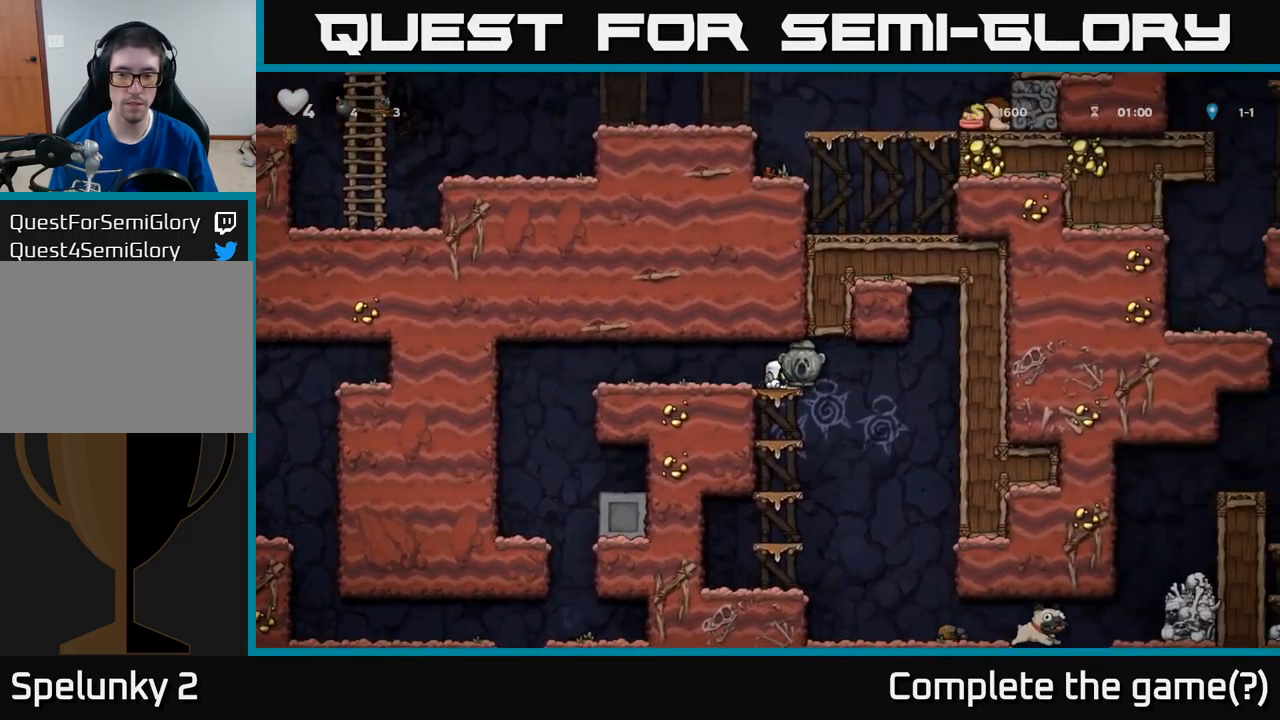
{"buttons": ["DPAD_DOWN"], "left_stick": "center", "events": [[33, "A", "up"], [300, "A", "down"], [417, "A", "up"]]}
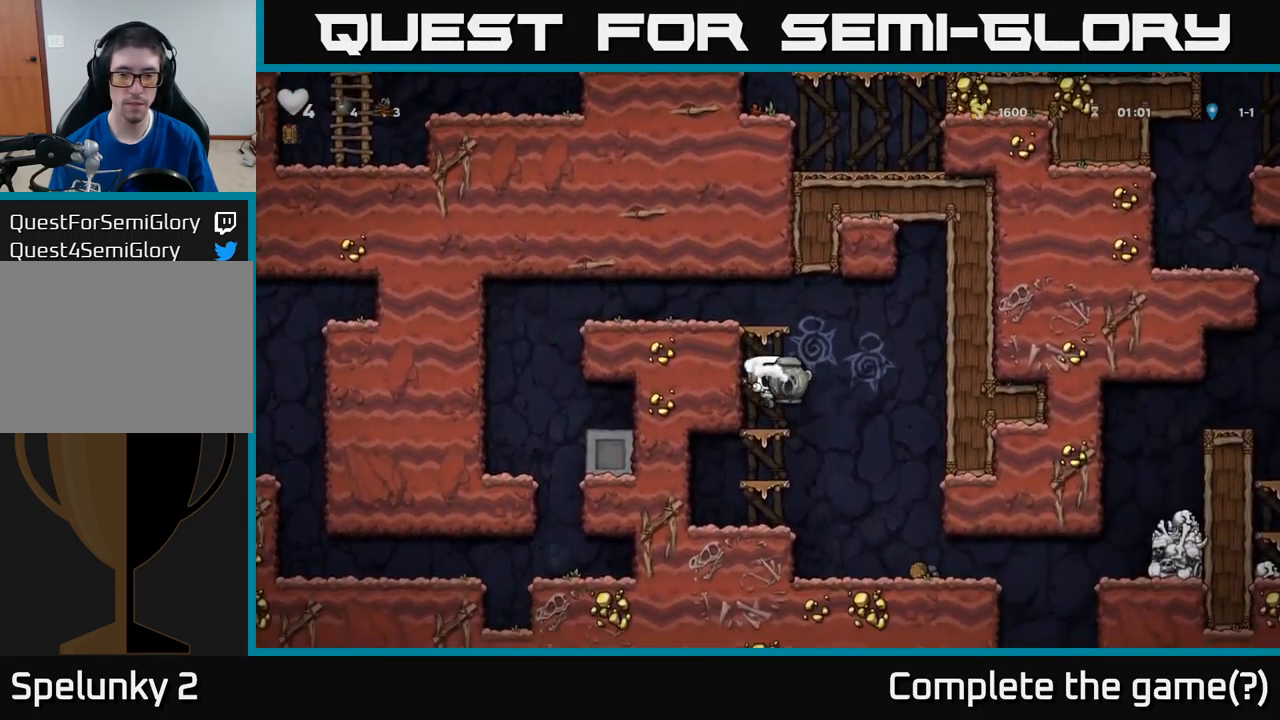
{"buttons": ["DPAD_RIGHT"], "left_stick": "center", "events": [[117, "A", "down"], [250, "A", "up"], [400, "DPAD_DOWN", "up"], [400, "DPAD_RIGHT", "down"]]}
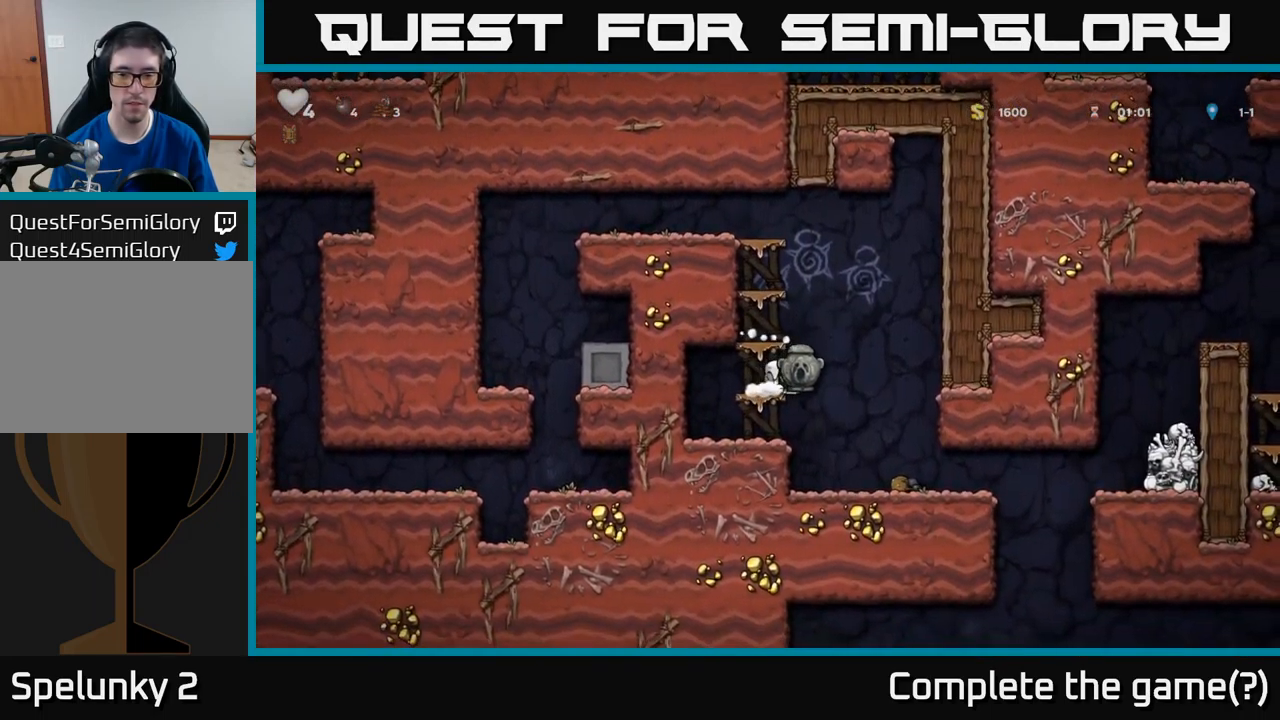
{"buttons": ["DPAD_RIGHT"], "left_stick": "center", "events": [[117, "DPAD_RIGHT", "up"], [400, "DPAD_RIGHT", "down"]]}
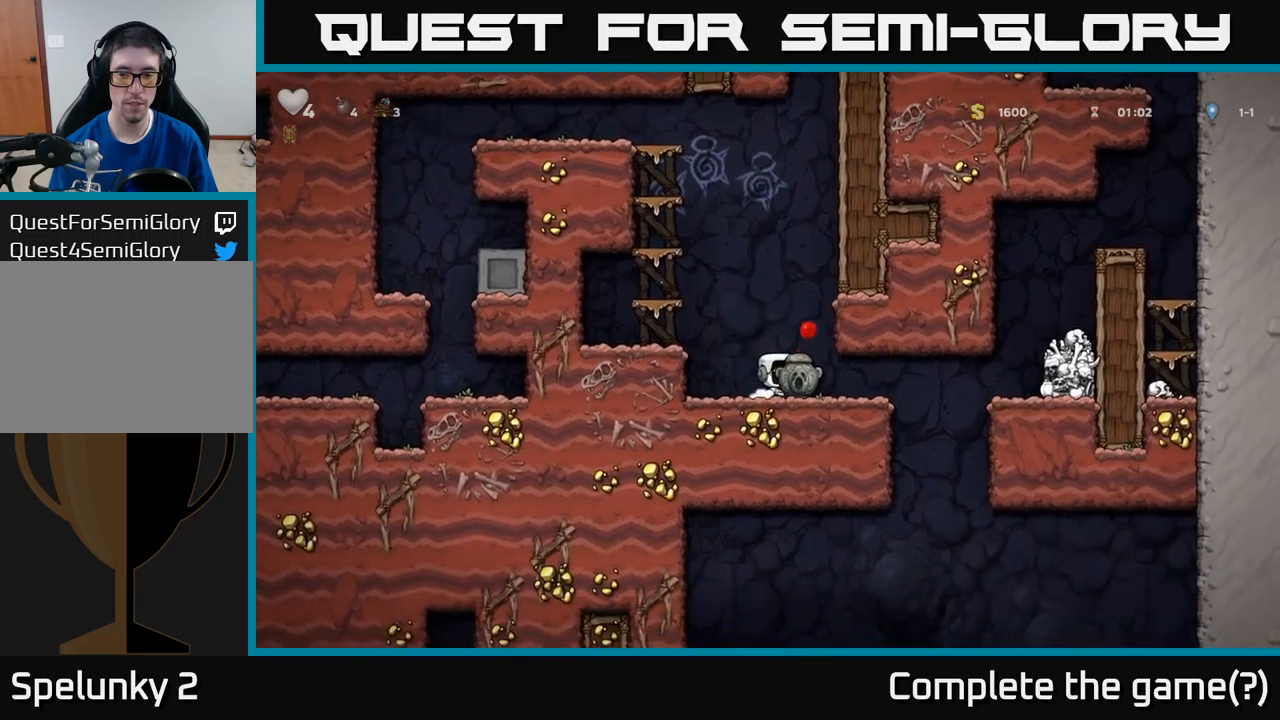
{"buttons": ["DPAD_DOWN"], "left_stick": "center", "events": [[484, "DPAD_DOWN", "down"], [500, "DPAD_RIGHT", "up"]]}
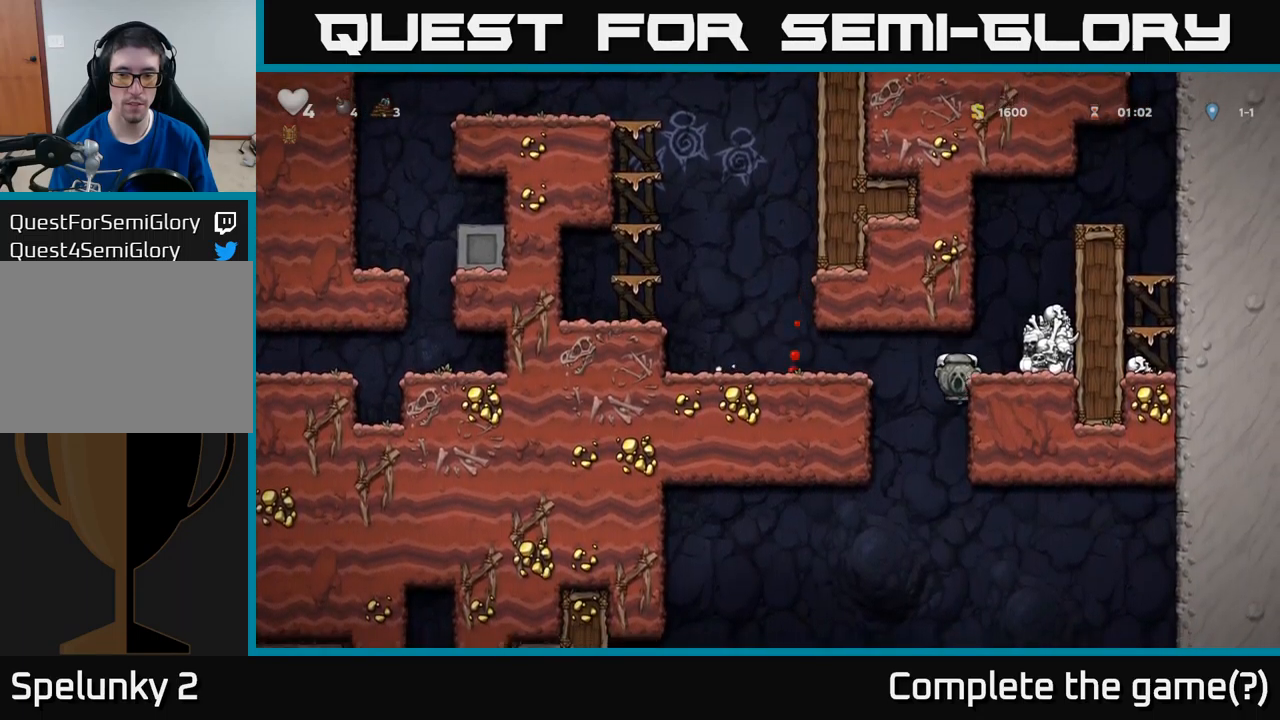
{"buttons": ["DPAD_DOWN"], "left_stick": "center", "events": []}
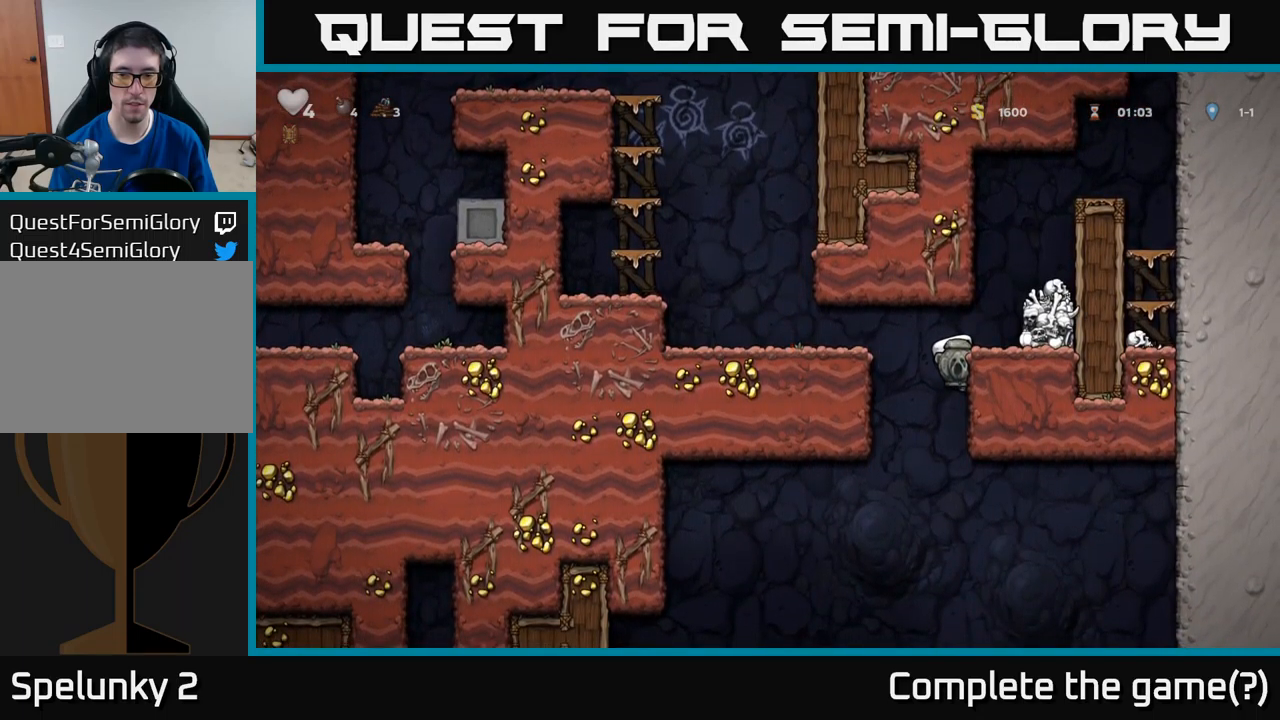
{"buttons": ["DPAD_DOWN"], "left_stick": "center", "events": []}
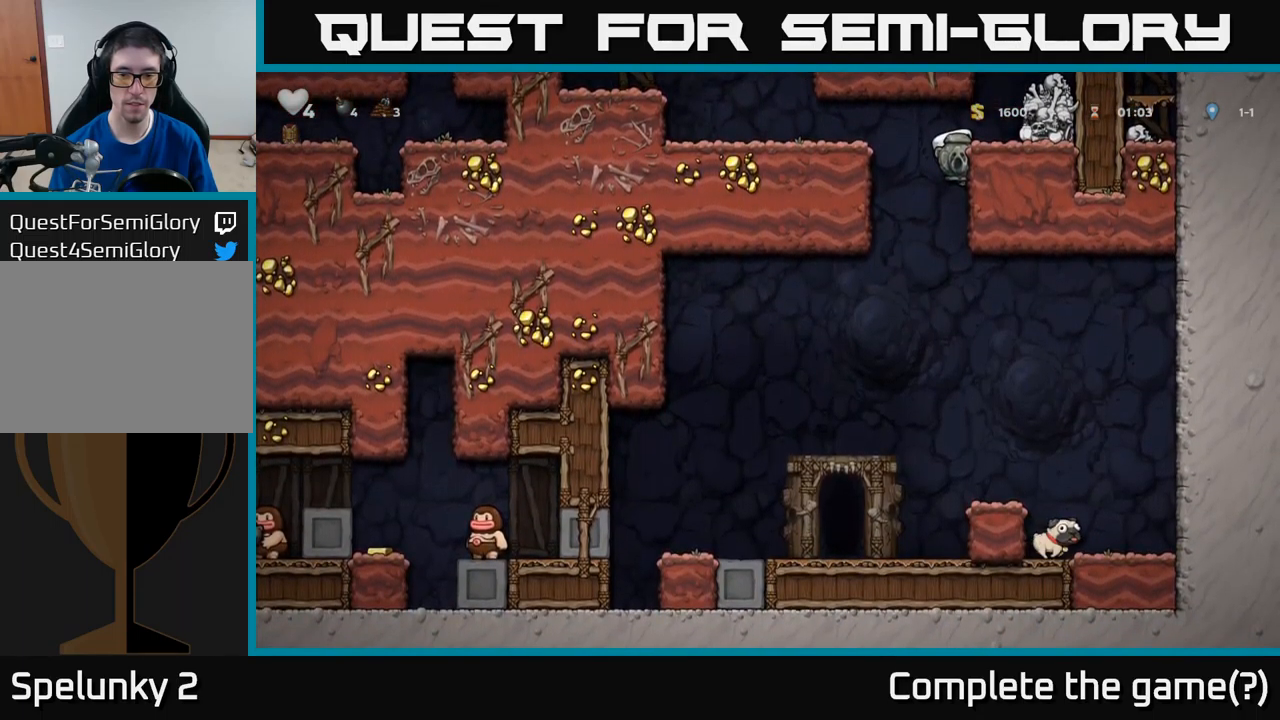
{"buttons": ["DPAD_RIGHT"], "left_stick": "center", "events": [[17, "A", "down"], [117, "A", "up"], [150, "DPAD_DOWN", "up"], [500, "DPAD_RIGHT", "down"]]}
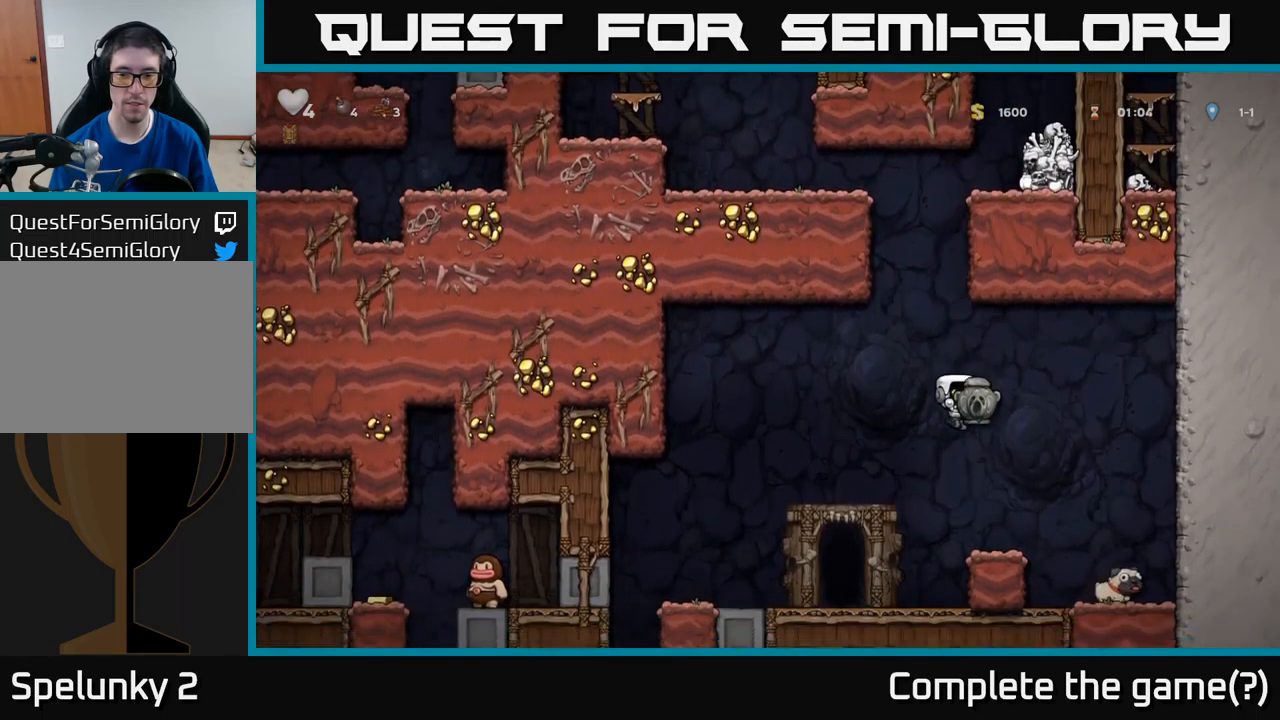
{"buttons": [], "left_stick": "center", "events": [[84, "DPAD_RIGHT", "up"], [167, "DPAD_LEFT", "down"], [334, "DPAD_LEFT", "up"]]}
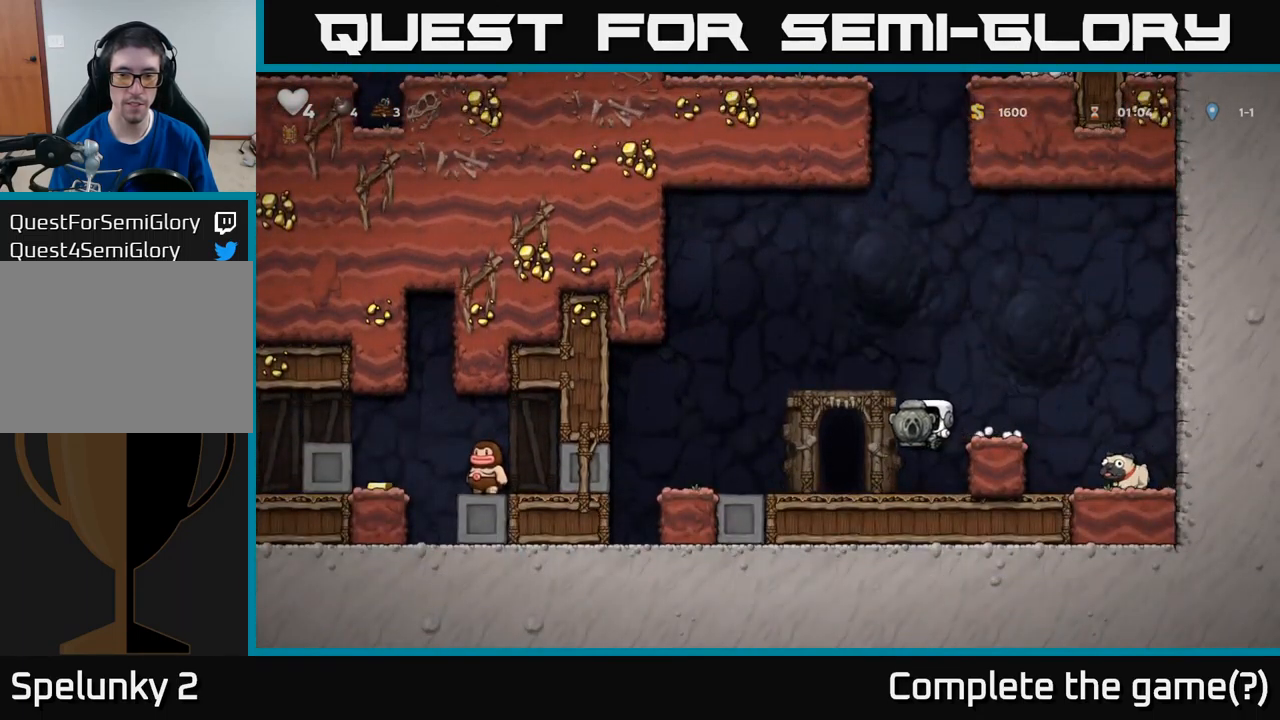
{"buttons": ["A", "DPAD_RIGHT"], "left_stick": "center", "events": [[117, "DPAD_DOWN", "down"], [267, "X", "down"], [367, "DPAD_DOWN", "up"], [384, "A", "down"], [384, "X", "up"], [434, "DPAD_RIGHT", "down"]]}
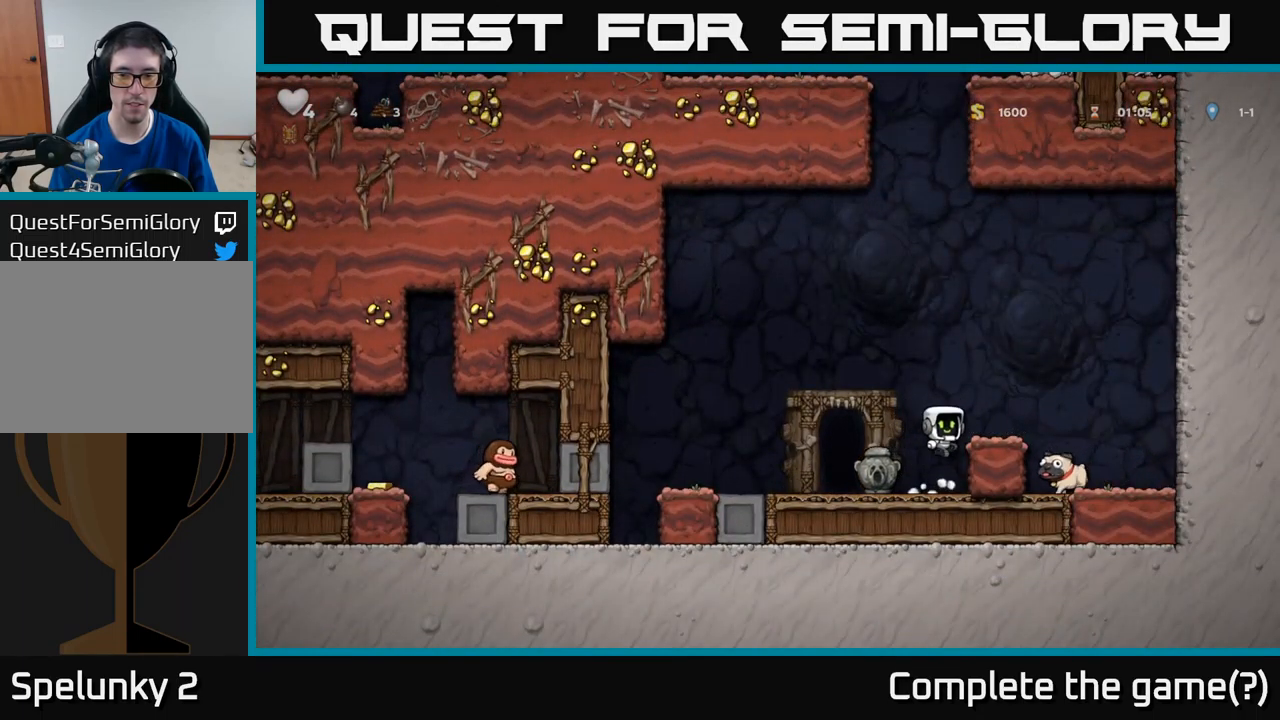
{"buttons": ["DPAD_DOWN"], "left_stick": "center", "events": [[150, "A", "up"], [234, "DPAD_RIGHT", "up"], [467, "DPAD_DOWN", "down"]]}
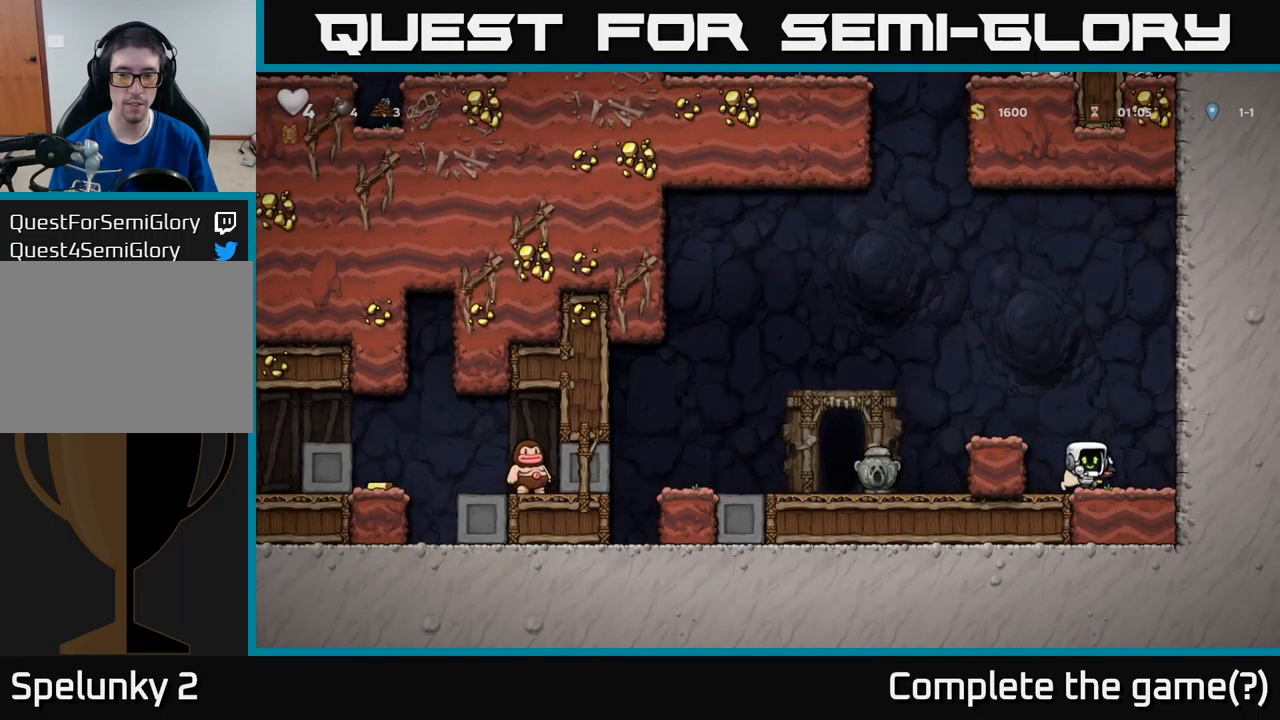
{"buttons": ["DPAD_LEFT"], "left_stick": "center", "events": [[84, "X", "down"], [184, "A", "down"], [184, "DPAD_DOWN", "up"], [200, "X", "up"], [217, "DPAD_LEFT", "down"], [484, "A", "up"]]}
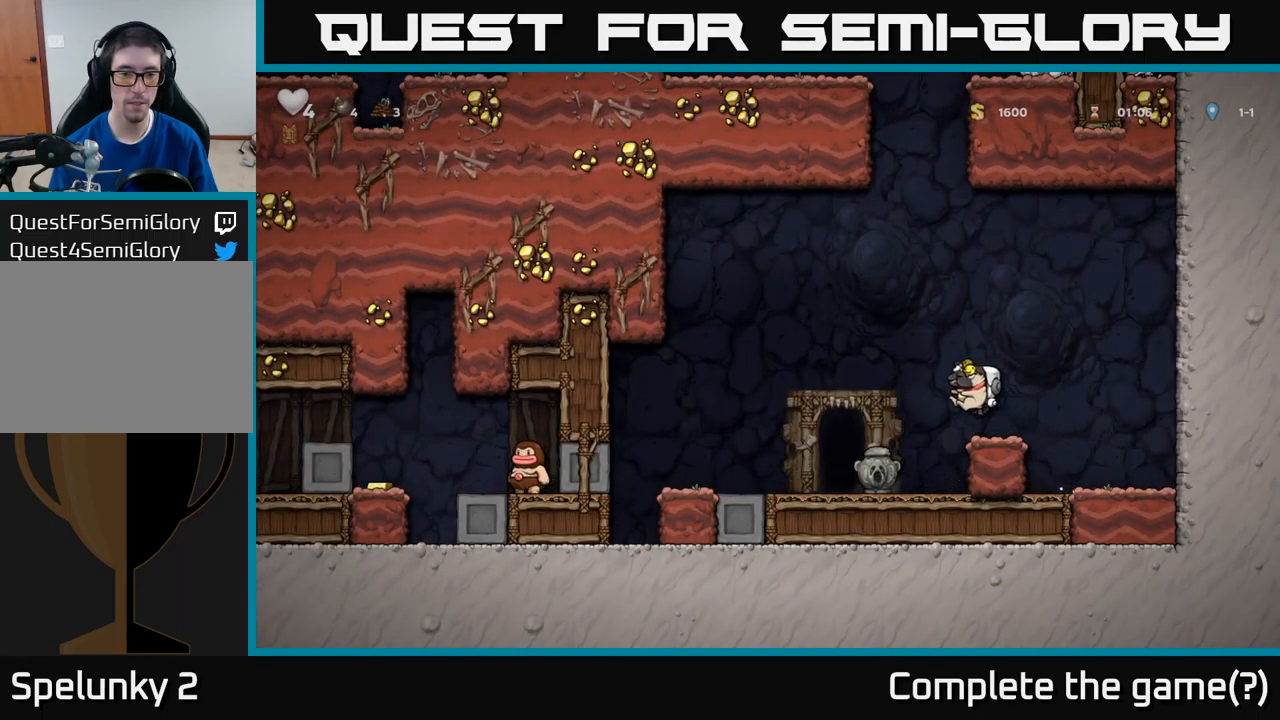
{"buttons": ["DPAD_RIGHT"], "left_stick": "center", "events": [[334, "DPAD_LEFT", "up"], [400, "DPAD_RIGHT", "down"]]}
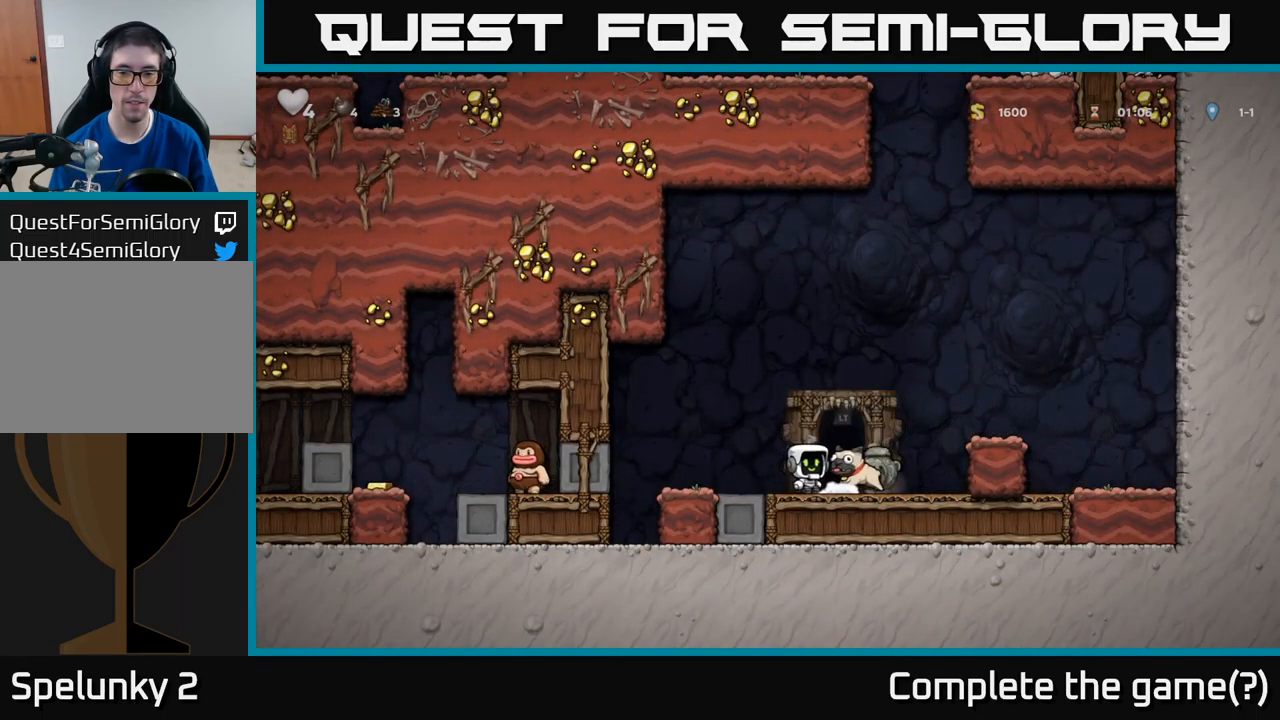
{"buttons": [], "left_stick": "center", "events": [[34, "DPAD_RIGHT", "up"], [217, "DPAD_LEFT", "down"], [500, "DPAD_LEFT", "up"]]}
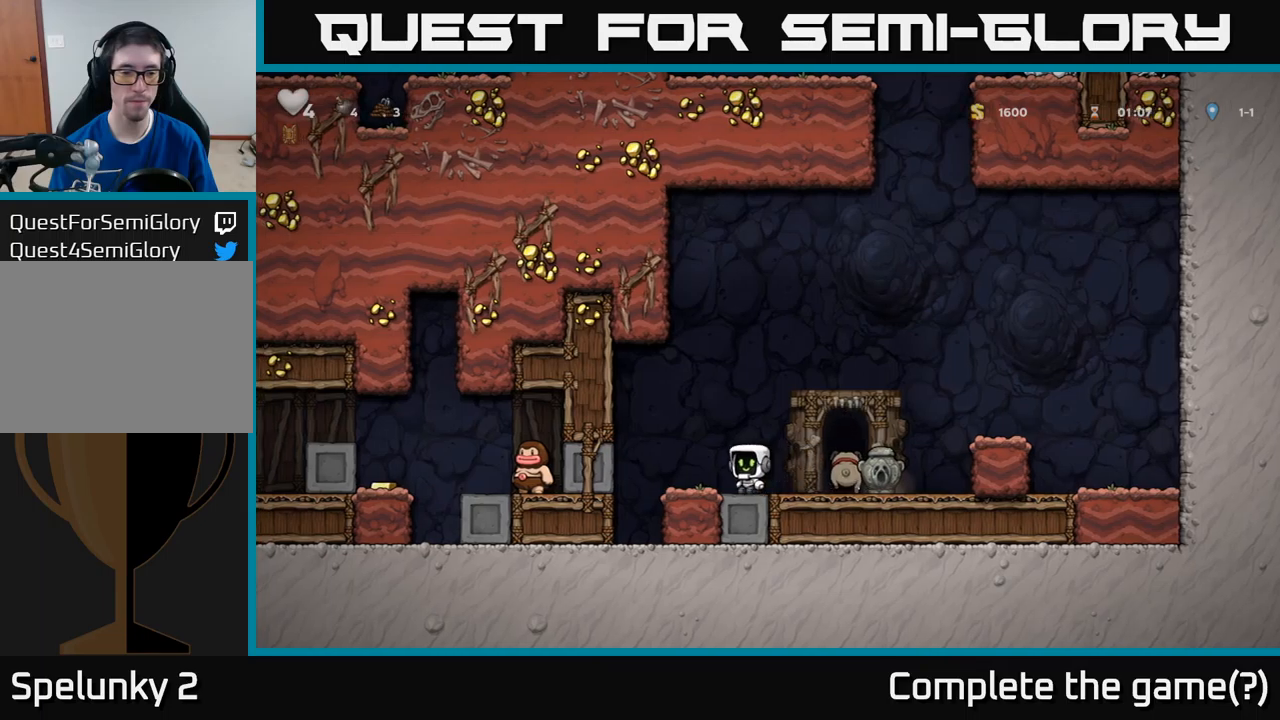
{"buttons": ["DPAD_RIGHT"], "left_stick": "center", "events": [[100, "DPAD_RIGHT", "down"], [166, "X", "down"], [300, "X", "up"]]}
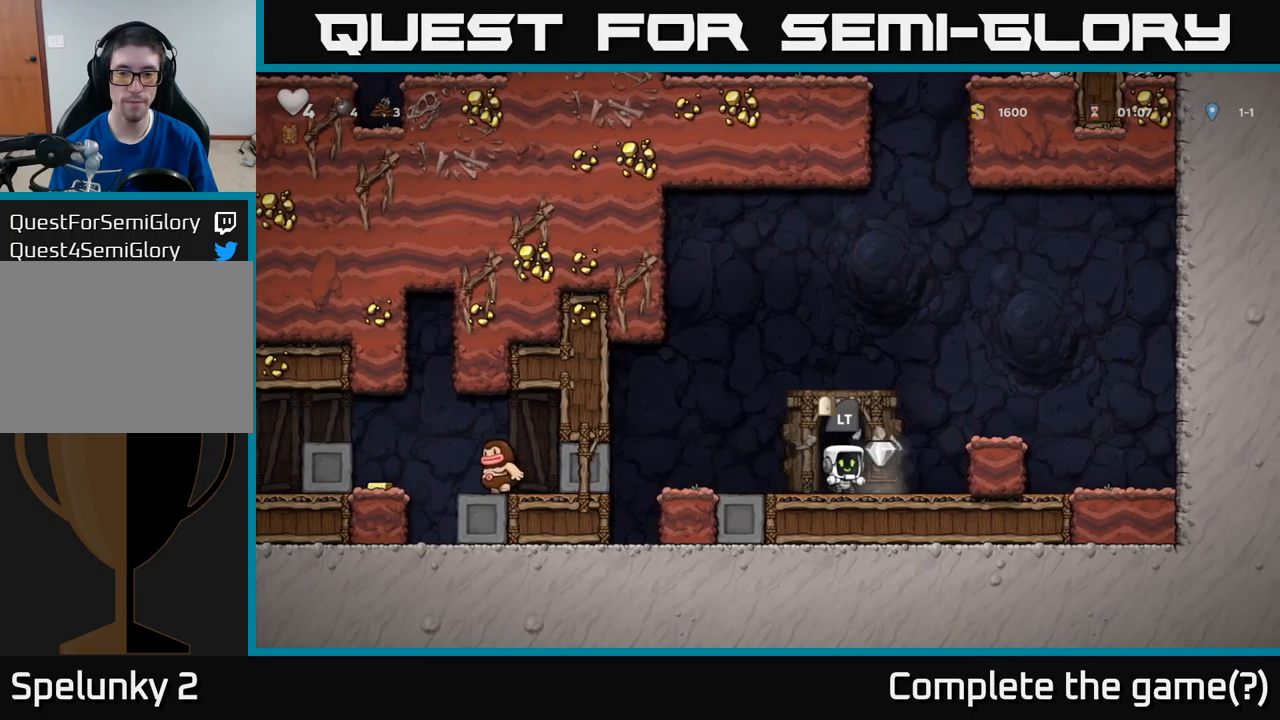
{"buttons": [], "left_stick": "center", "events": [[133, "DPAD_RIGHT", "up"], [166, "DPAD_LEFT", "down"], [366, "DPAD_LEFT", "up"], [433, "DPAD_LEFT", "down"], [500, "DPAD_LEFT", "up"]]}
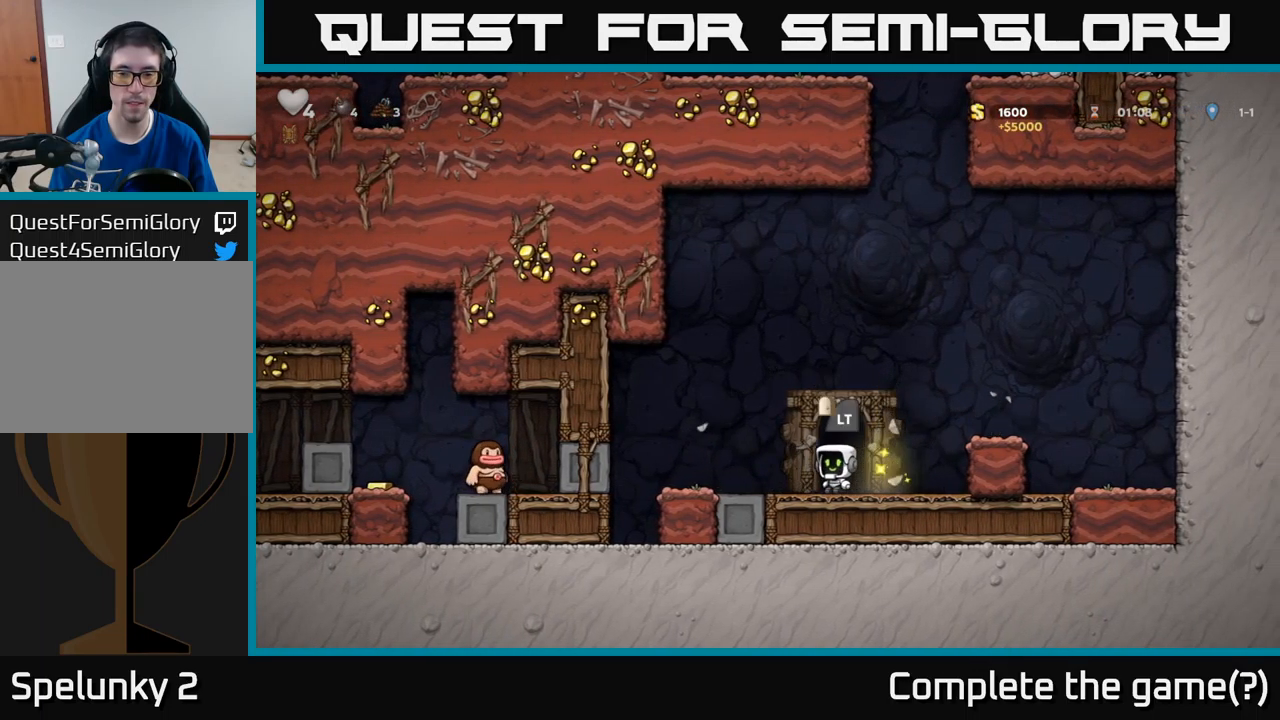
{"buttons": ["L2"], "left_stick": "center", "events": [[33, "L2", "down"], [116, "L2", "up"], [316, "L2", "down"], [416, "L2", "up"], [500, "L2", "down"]]}
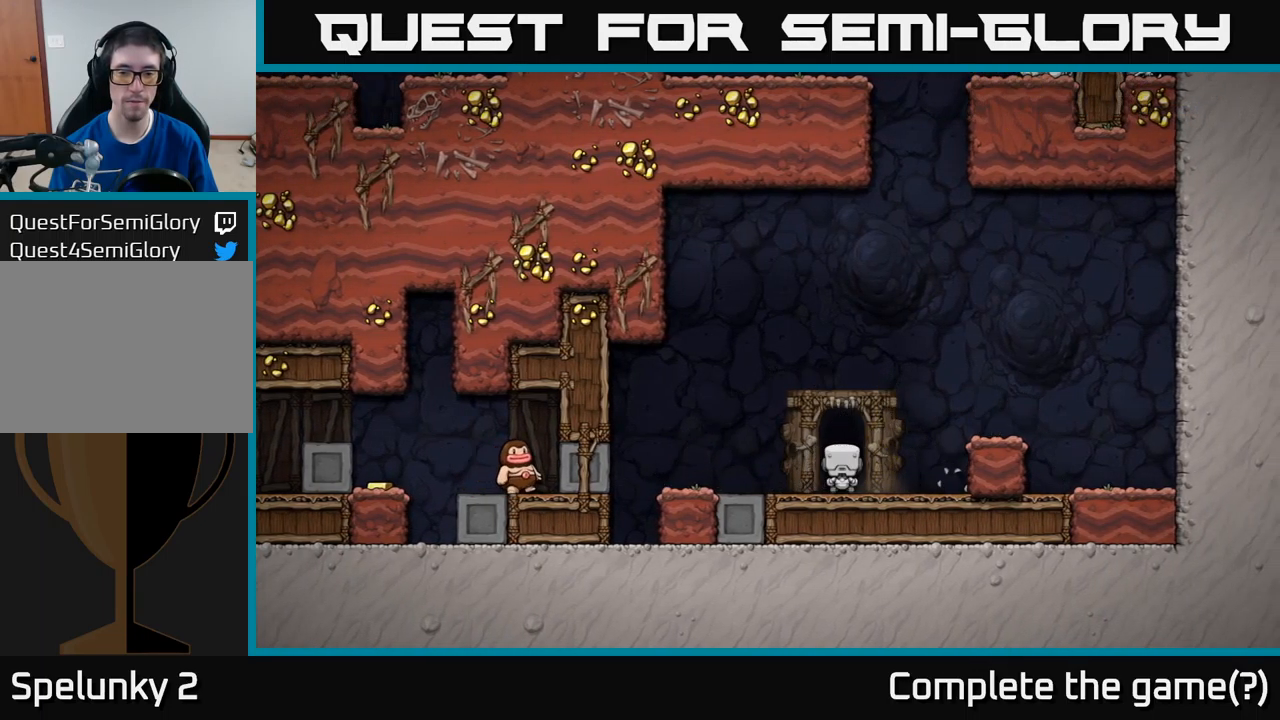
{"buttons": [], "left_stick": "center", "events": [[100, "L2", "up"]]}
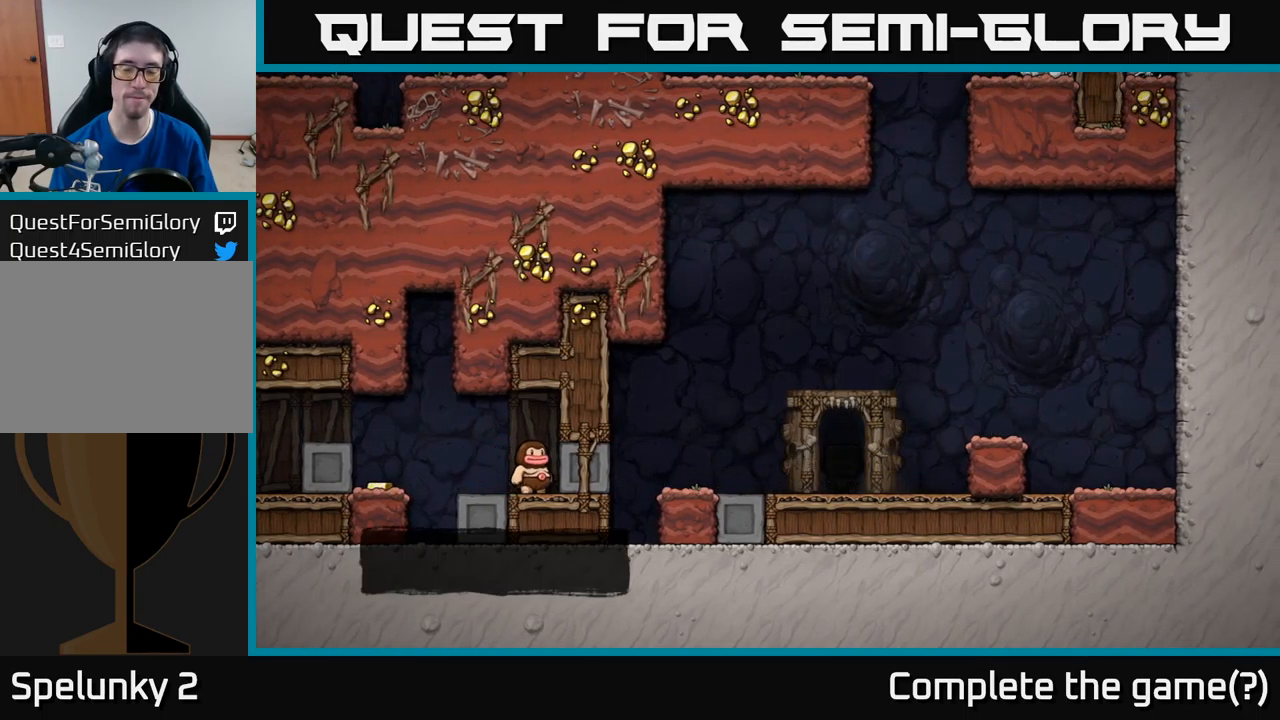
{"buttons": [], "left_stick": "center", "events": []}
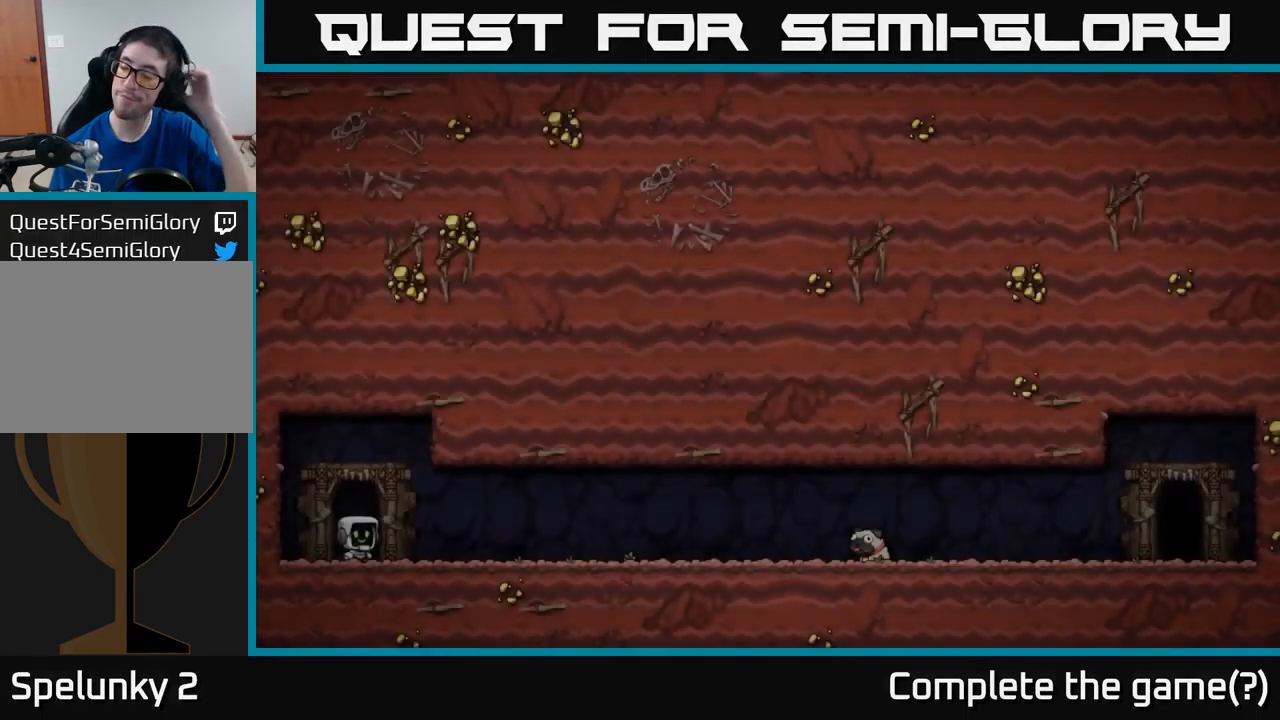
{"buttons": [], "left_stick": "center", "events": []}
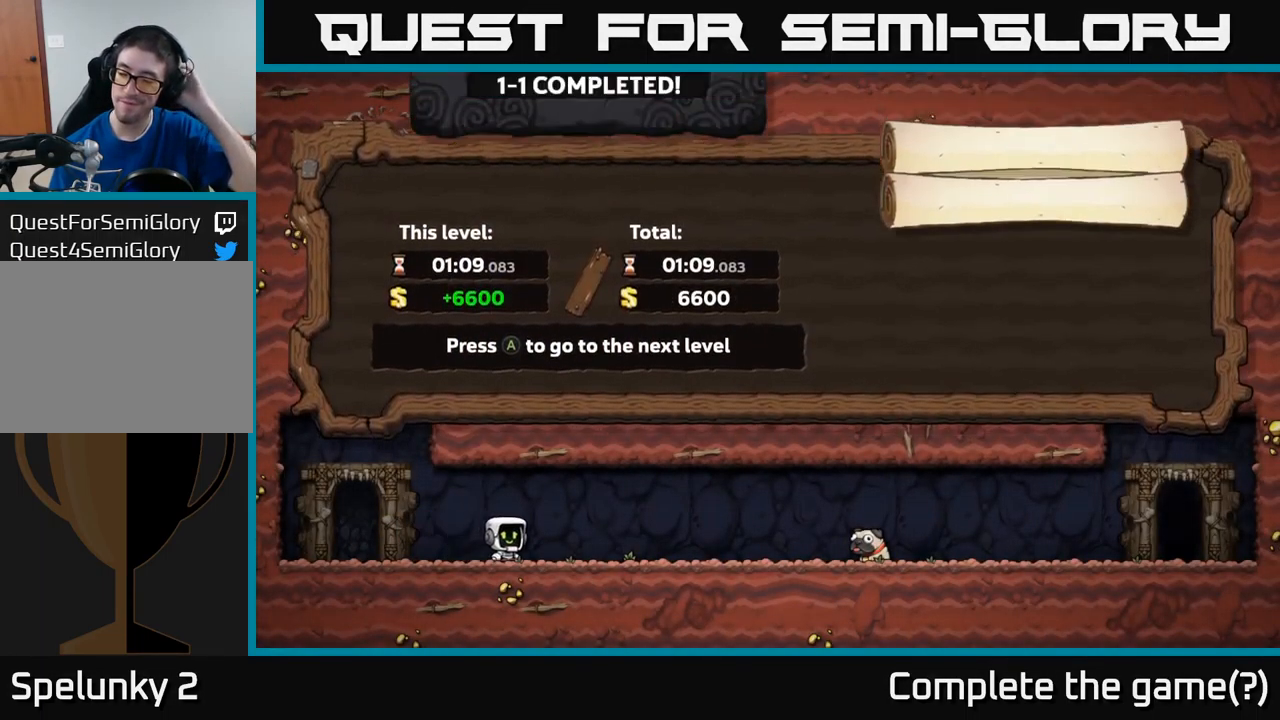
{"buttons": [], "left_stick": "center", "events": []}
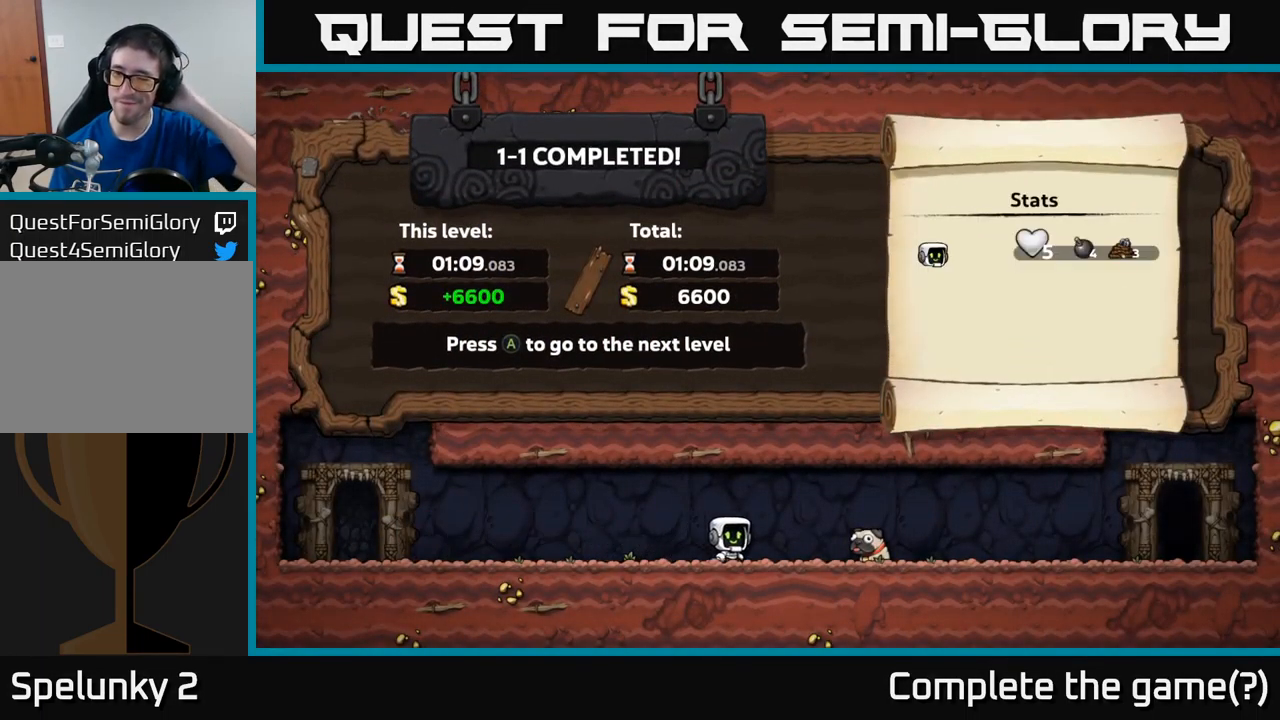
{"buttons": [], "left_stick": "center", "events": []}